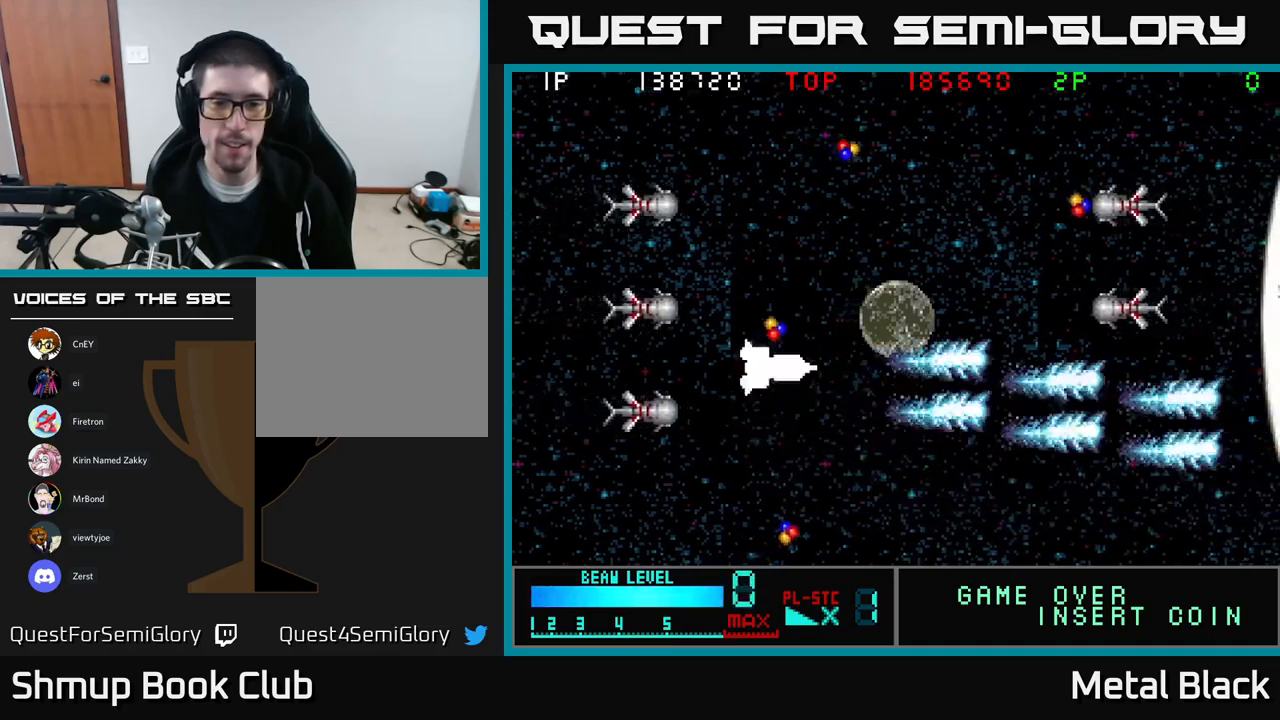
Gameplay with a controller (Xbox layout); each line is a JSON object with the inputs held at the frame after it. "events" lists button and stick changes between this image and that frame as [ms after this image, input, new state], when the widget could be followed in between. Not read: left_stick right_stick.
{"buttons": ["A", "DPAD_UP"], "events": [[17, "A", "up"], [67, "A", "down"], [117, "DPAD_LEFT", "down"], [150, "DPAD_UP", "up"], [200, "A", "up"], [217, "DPAD_DOWN", "down"], [283, "A", "down"], [367, "DPAD_DOWN", "up"], [383, "A", "up"], [433, "DPAD_UP", "down"], [450, "A", "down"], [483, "DPAD_LEFT", "up"]]}
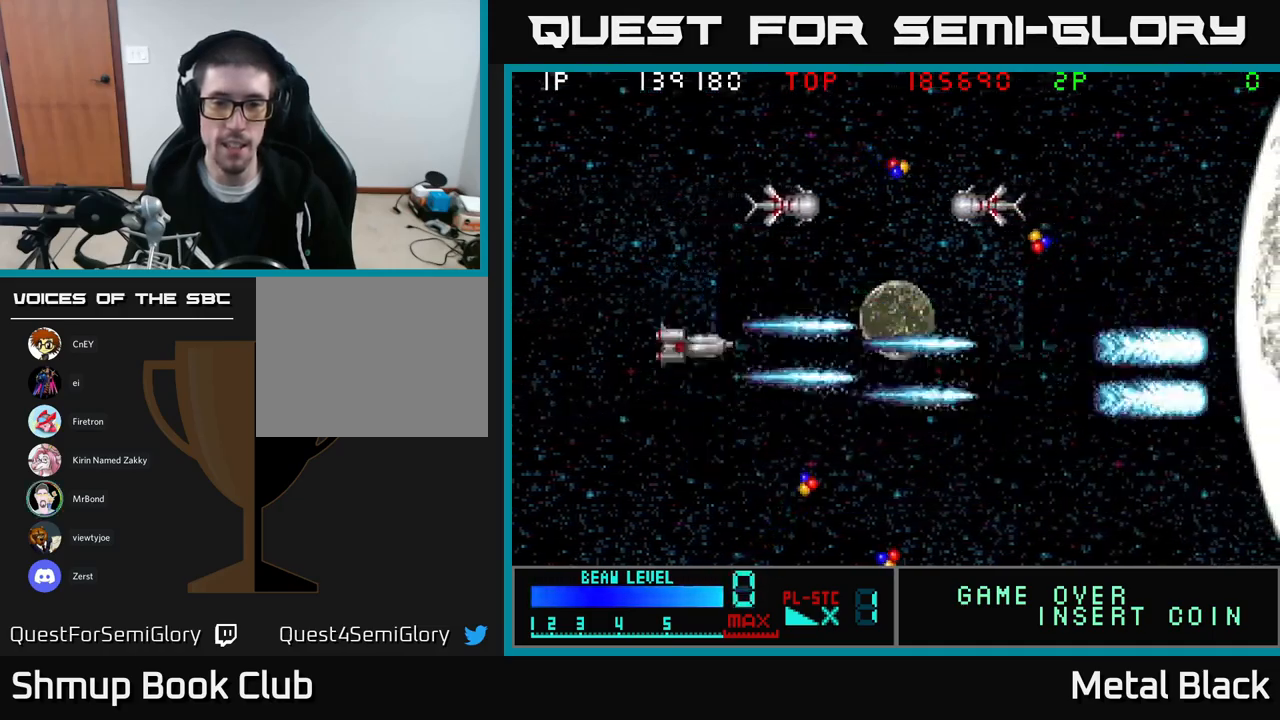
{"buttons": ["DPAD_LEFT"], "events": [[117, "A", "up"], [167, "A", "down"], [283, "A", "up"], [333, "A", "down"], [450, "DPAD_LEFT", "down"], [500, "A", "up"], [500, "DPAD_UP", "up"]]}
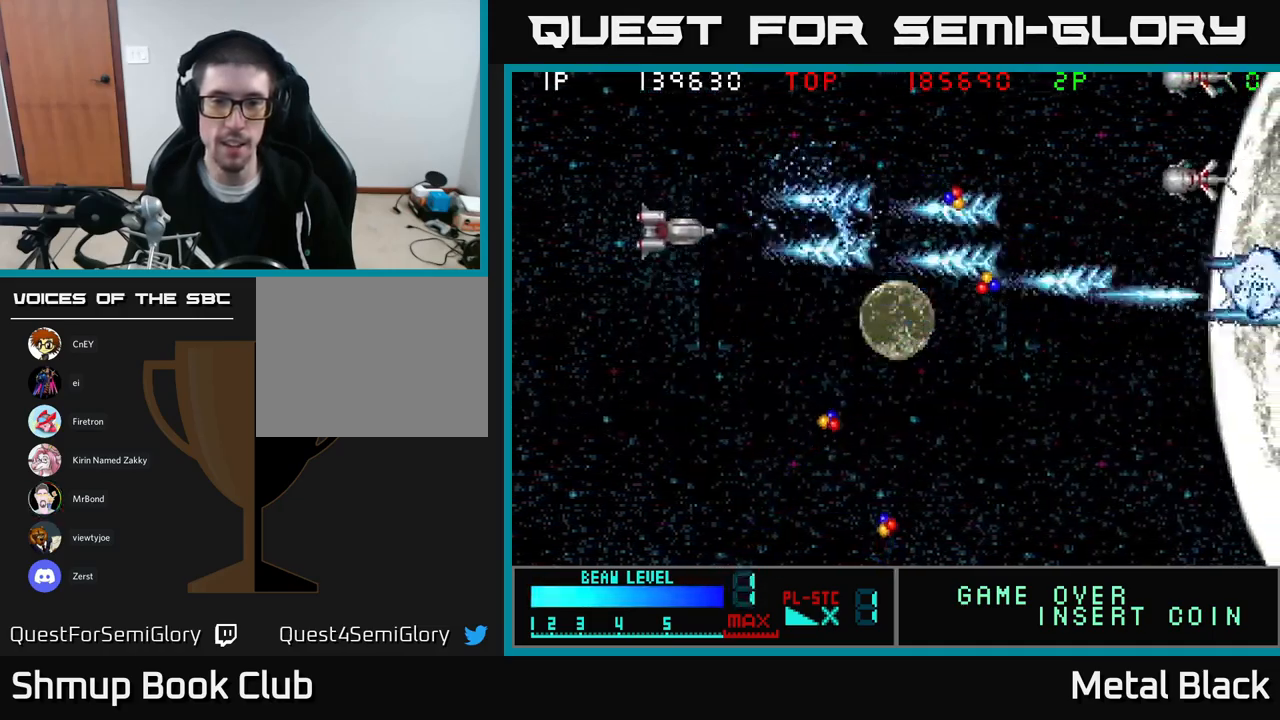
{"buttons": ["A", "DPAD_DOWN", "DPAD_RIGHT"], "events": [[33, "DPAD_DOWN", "down"], [33, "DPAD_LEFT", "up"], [50, "A", "down"], [83, "DPAD_RIGHT", "down"], [217, "A", "up"], [267, "A", "down"], [433, "A", "up"], [483, "A", "down"]]}
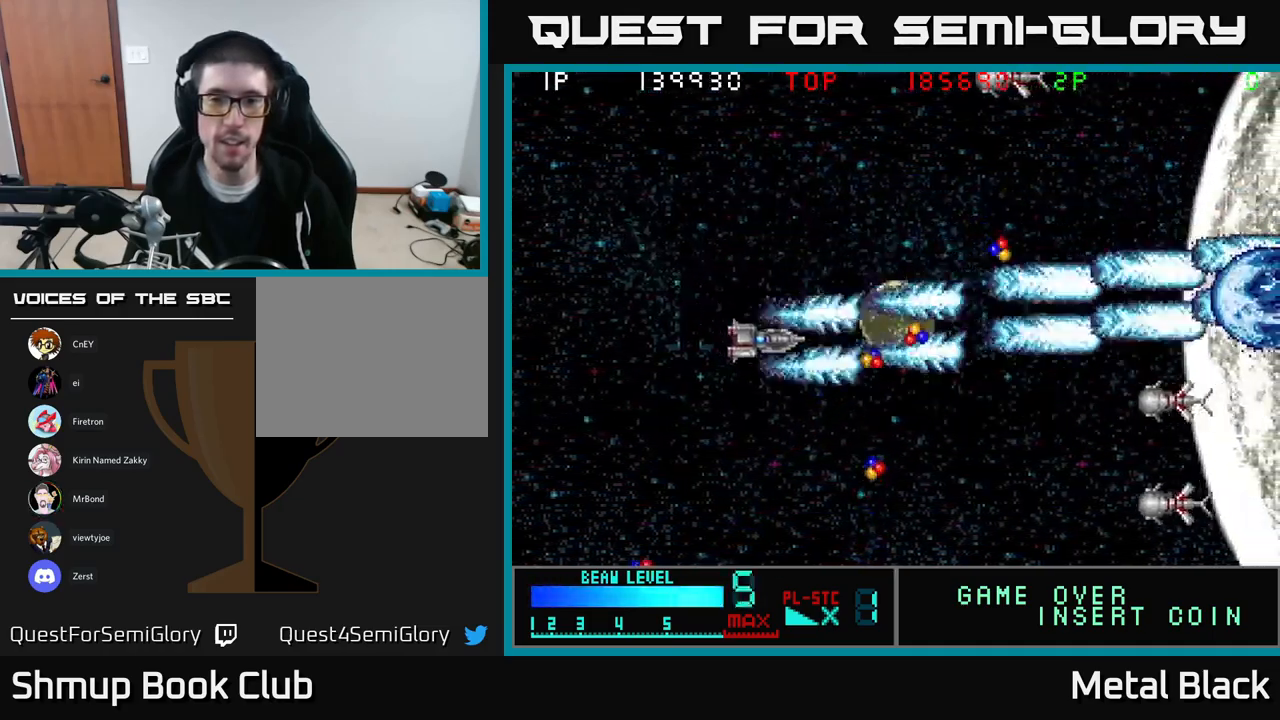
{"buttons": ["A", "DPAD_DOWN", "DPAD_RIGHT"], "events": [[83, "DPAD_DOWN", "up"], [133, "DPAD_DOWN", "down"], [150, "A", "up"], [183, "A", "down"], [350, "A", "up"], [383, "A", "down"]]}
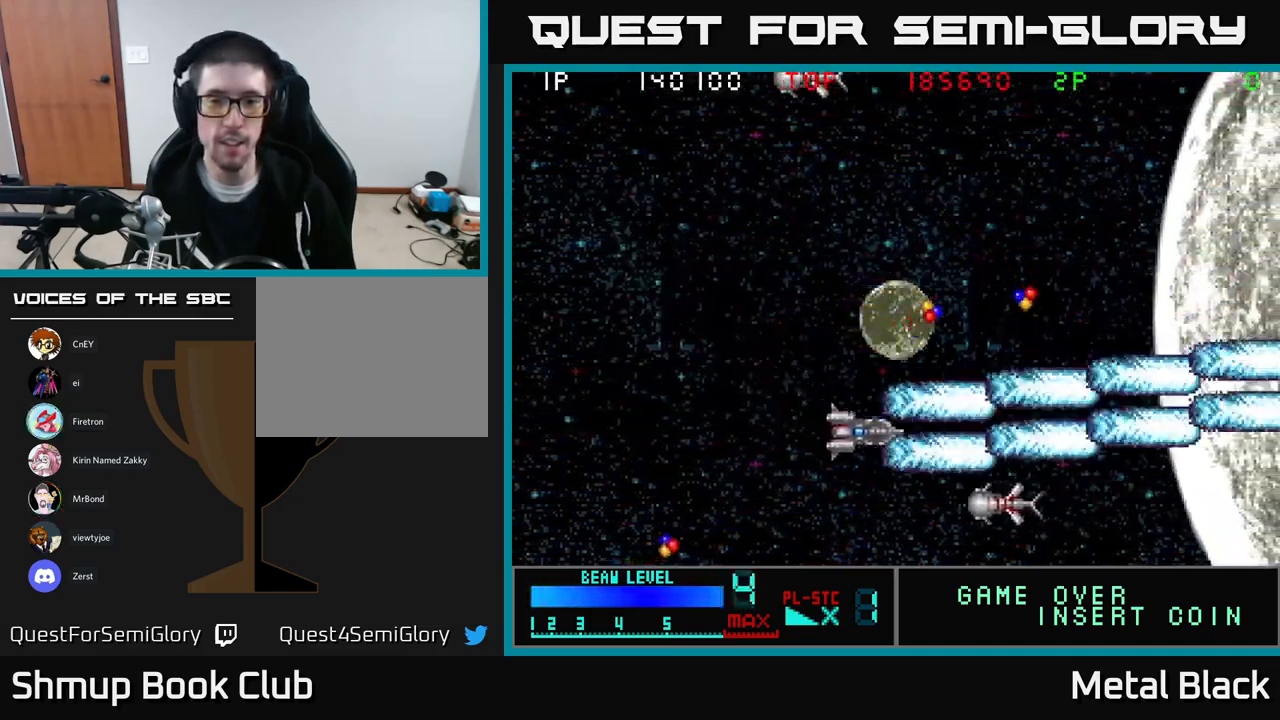
{"buttons": ["DPAD_LEFT"], "events": [[67, "A", "up"], [67, "DPAD_RIGHT", "up"], [117, "A", "down"], [150, "DPAD_LEFT", "down"], [283, "A", "up"], [283, "DPAD_DOWN", "up"], [317, "A", "down"], [483, "A", "up"]]}
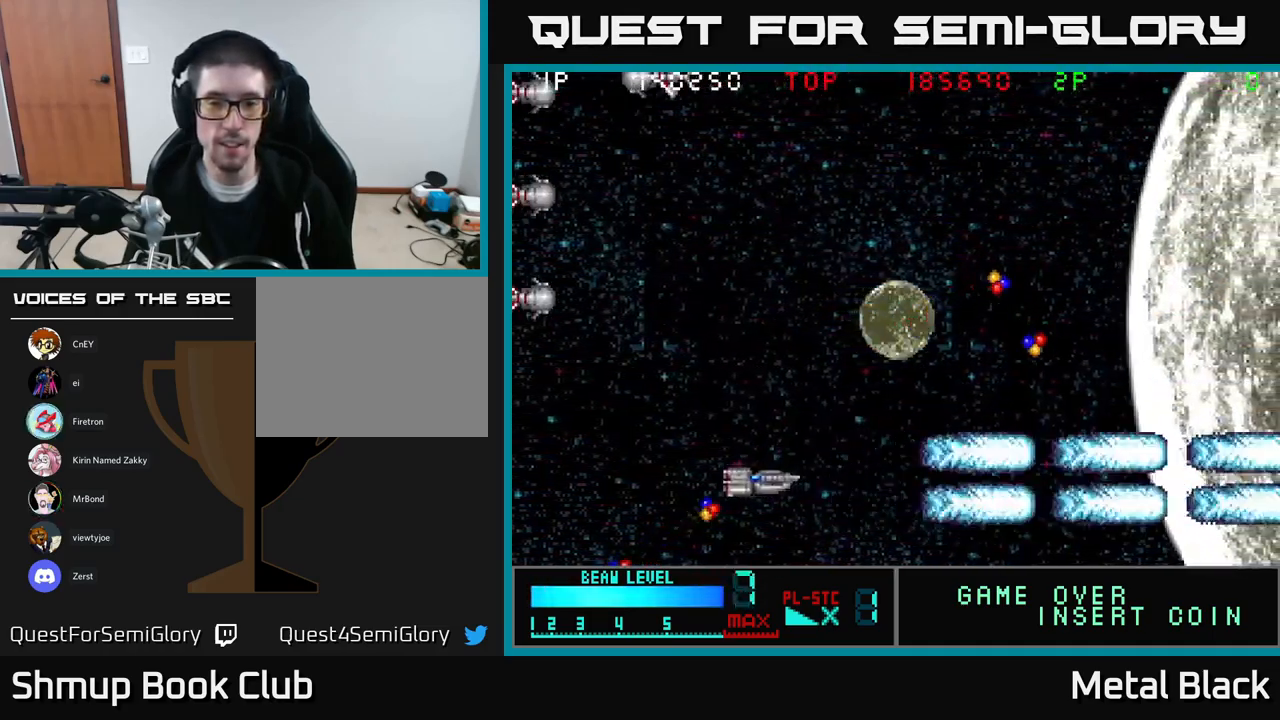
{"buttons": ["A", "DPAD_UP", "DPAD_LEFT"], "events": [[67, "A", "down"], [83, "DPAD_DOWN", "down"], [200, "DPAD_DOWN", "up"], [233, "A", "up"], [233, "DPAD_UP", "down"], [250, "DPAD_LEFT", "up"], [267, "A", "down"], [317, "DPAD_LEFT", "down"], [450, "A", "up"], [500, "A", "down"]]}
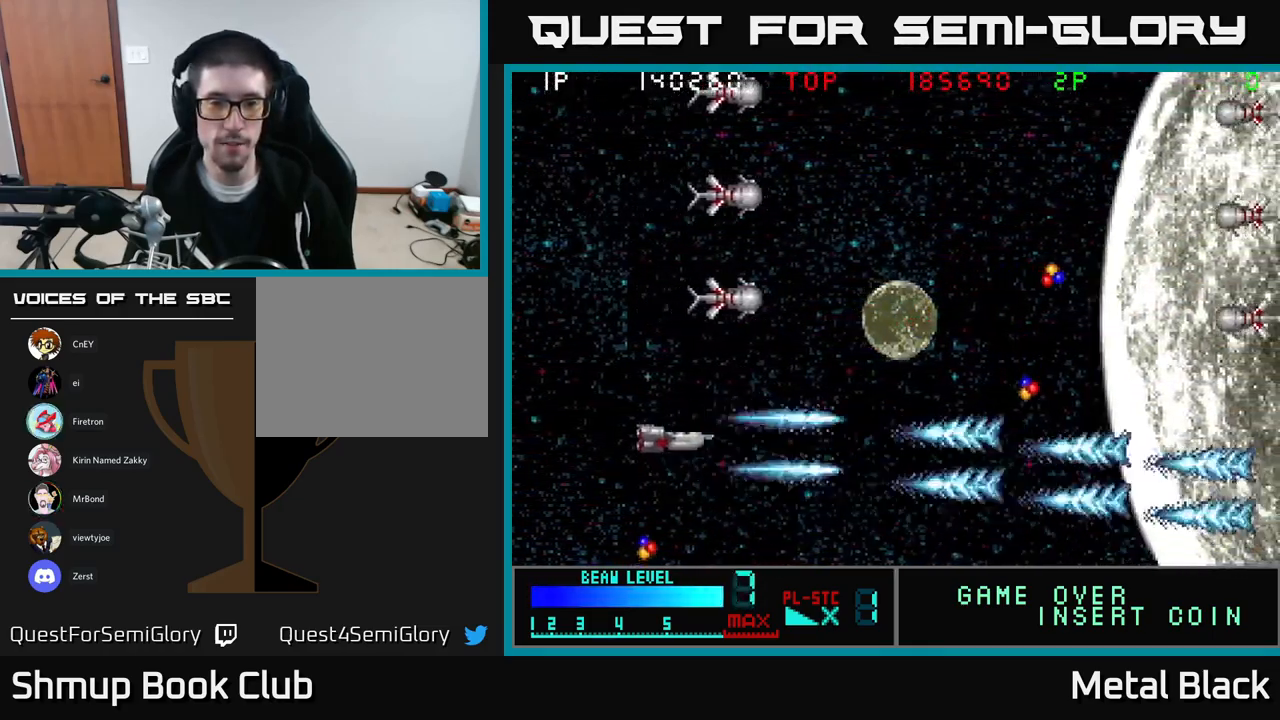
{"buttons": ["A", "DPAD_UP"], "events": [[167, "A", "up"], [217, "A", "down"], [250, "DPAD_LEFT", "up"], [400, "A", "up"], [433, "A", "down"]]}
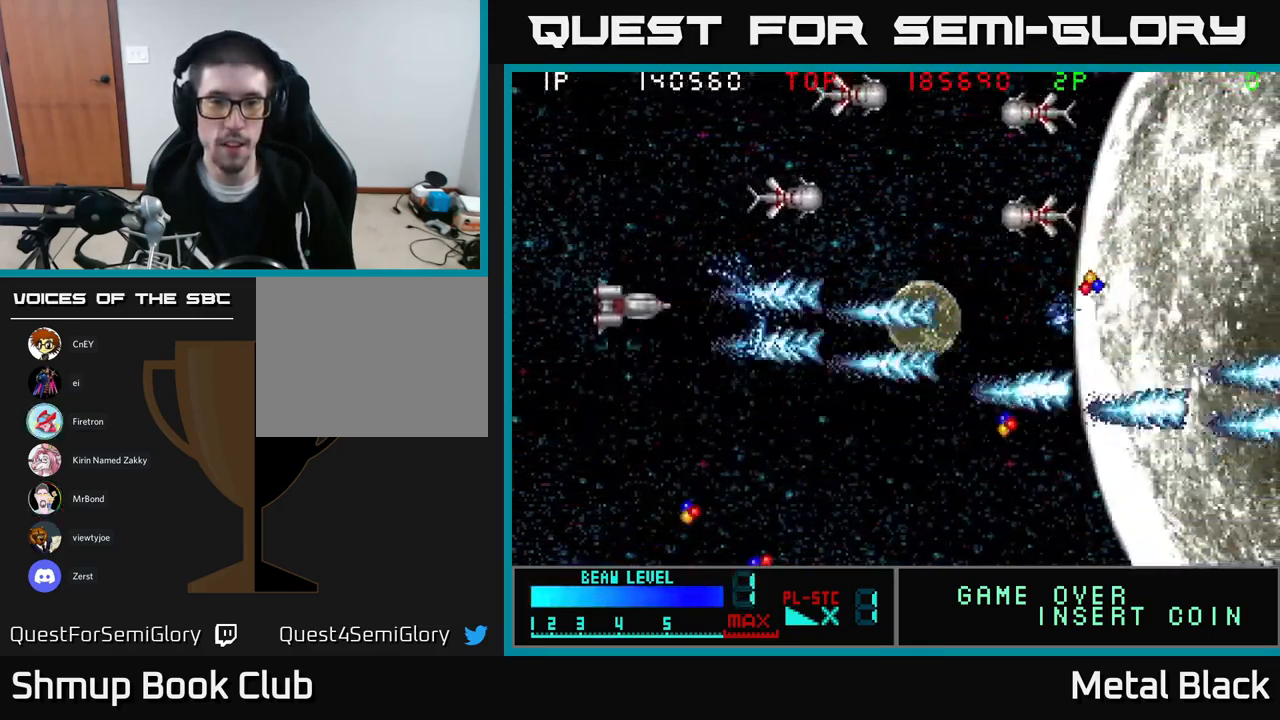
{"buttons": ["DPAD_UP"], "events": [[83, "A", "up"], [133, "A", "down"], [300, "A", "up"], [333, "A", "down"], [500, "A", "up"]]}
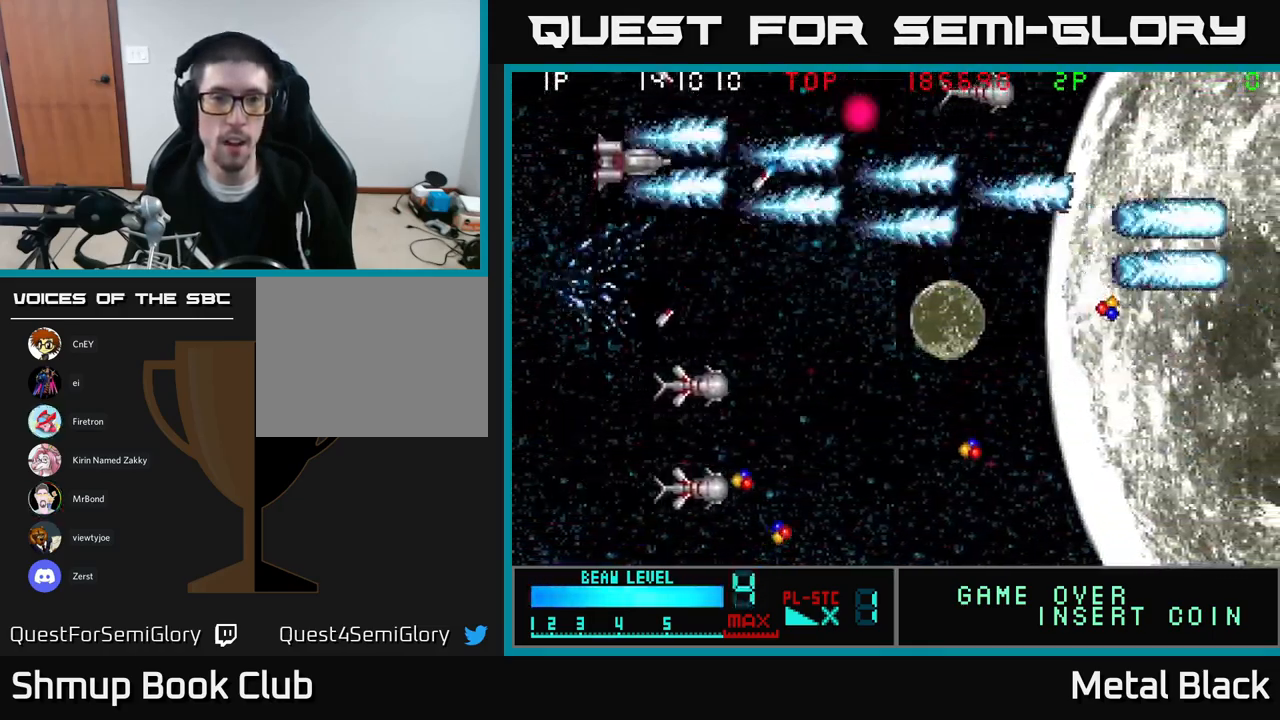
{"buttons": ["A", "DPAD_DOWN"], "events": [[50, "A", "down"], [167, "DPAD_RIGHT", "down"], [183, "A", "up"], [217, "DPAD_UP", "up"], [233, "A", "down"], [267, "DPAD_DOWN", "down"], [283, "DPAD_RIGHT", "up"], [350, "A", "up"], [400, "A", "down"]]}
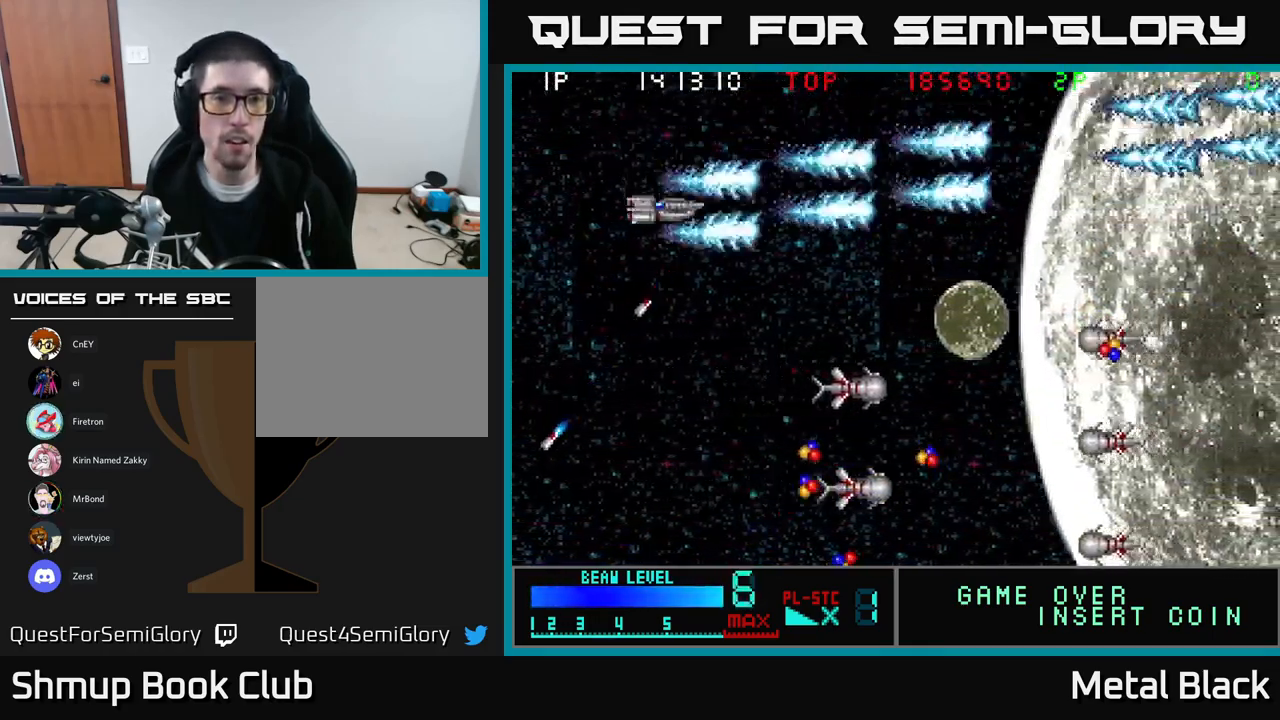
{"buttons": ["DPAD_DOWN"], "events": [[100, "A", "up"], [100, "DPAD_RIGHT", "down"], [150, "A", "down"], [150, "DPAD_RIGHT", "up"], [267, "A", "up"], [317, "A", "down"], [500, "A", "up"]]}
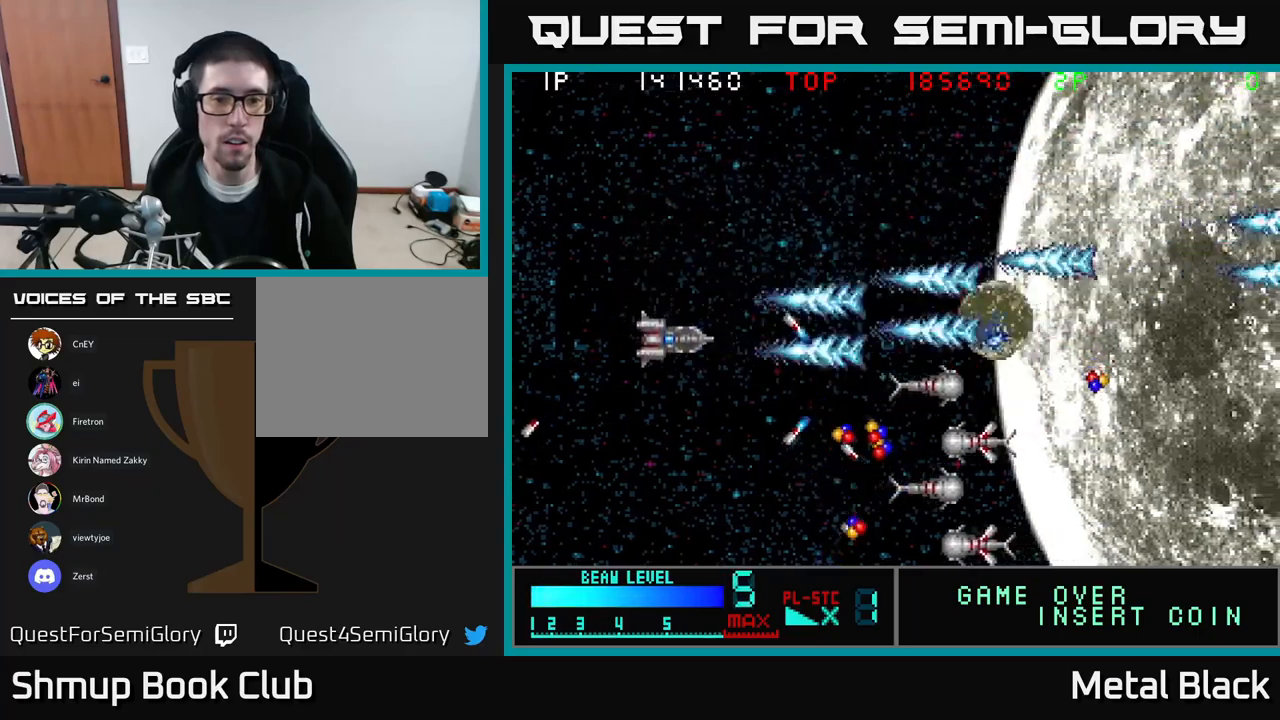
{"buttons": ["A", "DPAD_DOWN"], "events": [[50, "A", "down"], [117, "DPAD_LEFT", "down"], [234, "A", "up"], [250, "A", "down"], [284, "DPAD_LEFT", "up"], [450, "A", "up"], [484, "A", "down"]]}
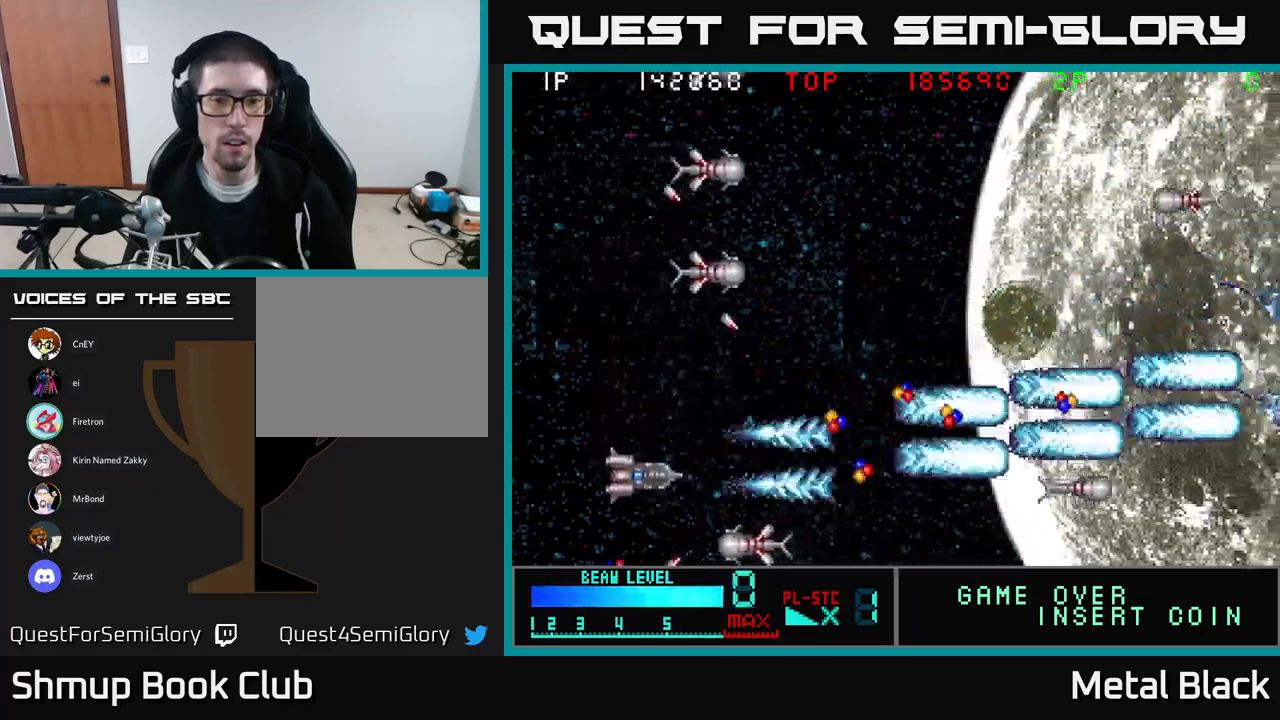
{"buttons": ["A", "DPAD_UP"], "events": [[150, "A", "up"], [167, "DPAD_DOWN", "up"], [217, "A", "down"], [217, "DPAD_UP", "down"], [350, "A", "up"], [400, "A", "down"]]}
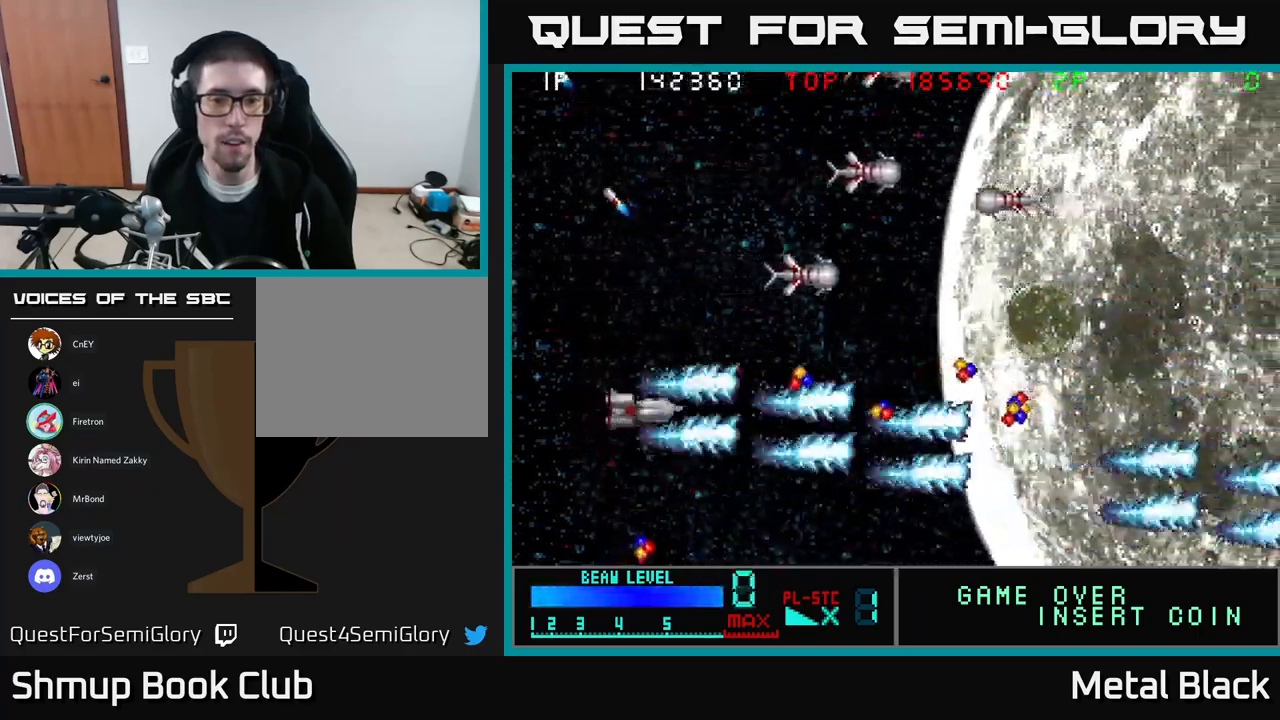
{"buttons": ["A", "DPAD_UP", "DPAD_LEFT"], "events": [[67, "A", "up"], [100, "A", "down"], [284, "A", "up"], [317, "A", "down"], [484, "DPAD_LEFT", "down"]]}
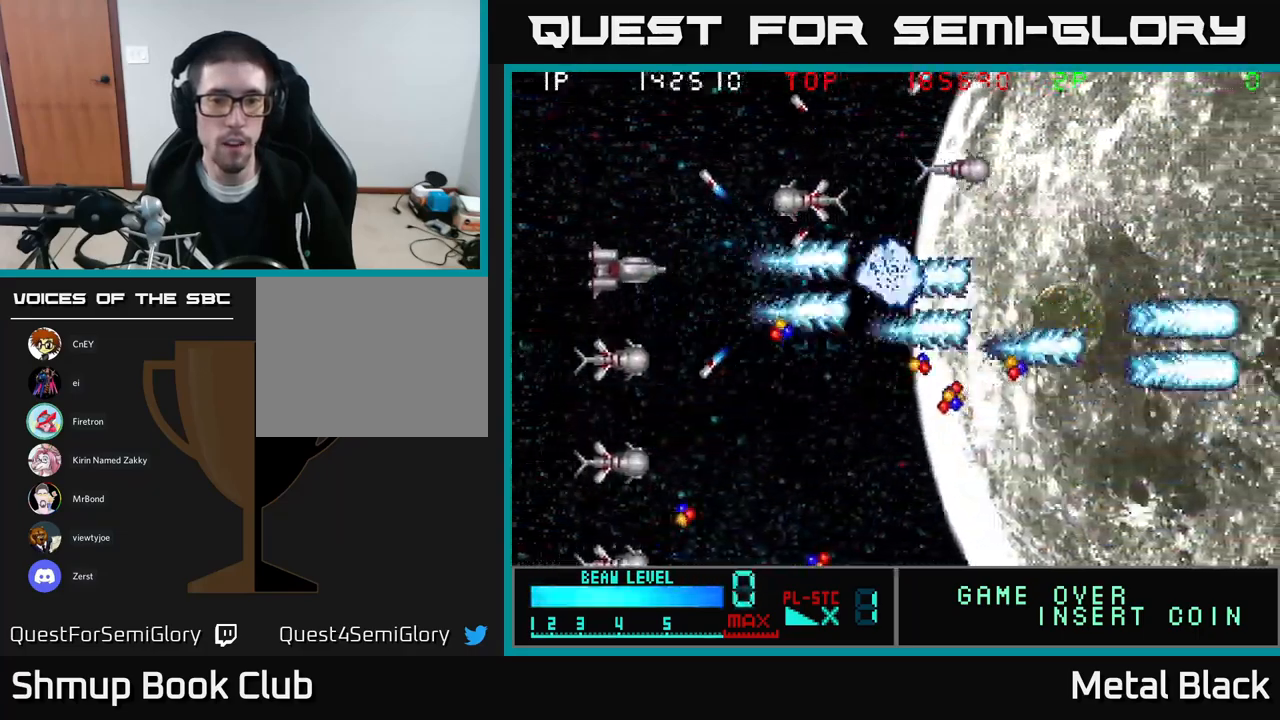
{"buttons": ["A", "DPAD_UP"], "events": [[134, "DPAD_LEFT", "up"], [217, "A", "up"], [267, "A", "down"], [417, "A", "up"], [484, "A", "down"]]}
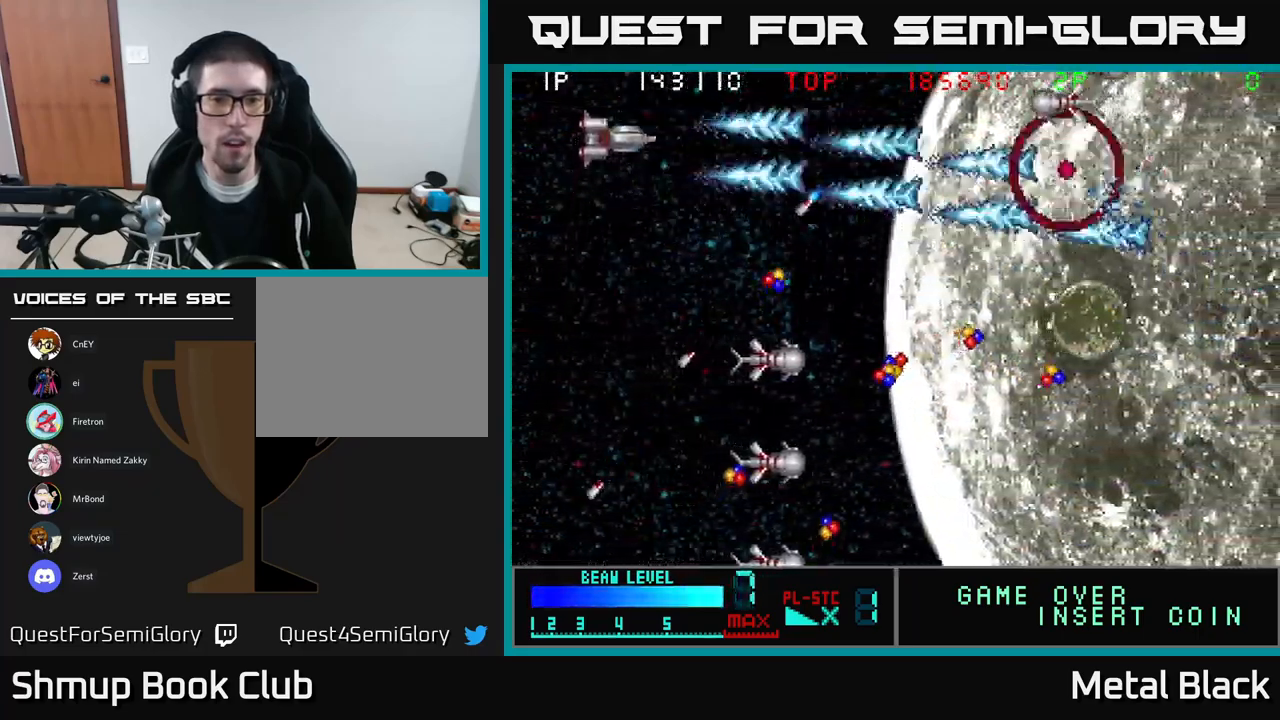
{"buttons": ["A", "DPAD_DOWN"], "events": [[34, "DPAD_RIGHT", "down"], [134, "DPAD_UP", "up"], [150, "A", "up"], [184, "A", "down"], [184, "DPAD_DOWN", "down"], [184, "DPAD_RIGHT", "up"], [350, "A", "up"], [400, "A", "down"]]}
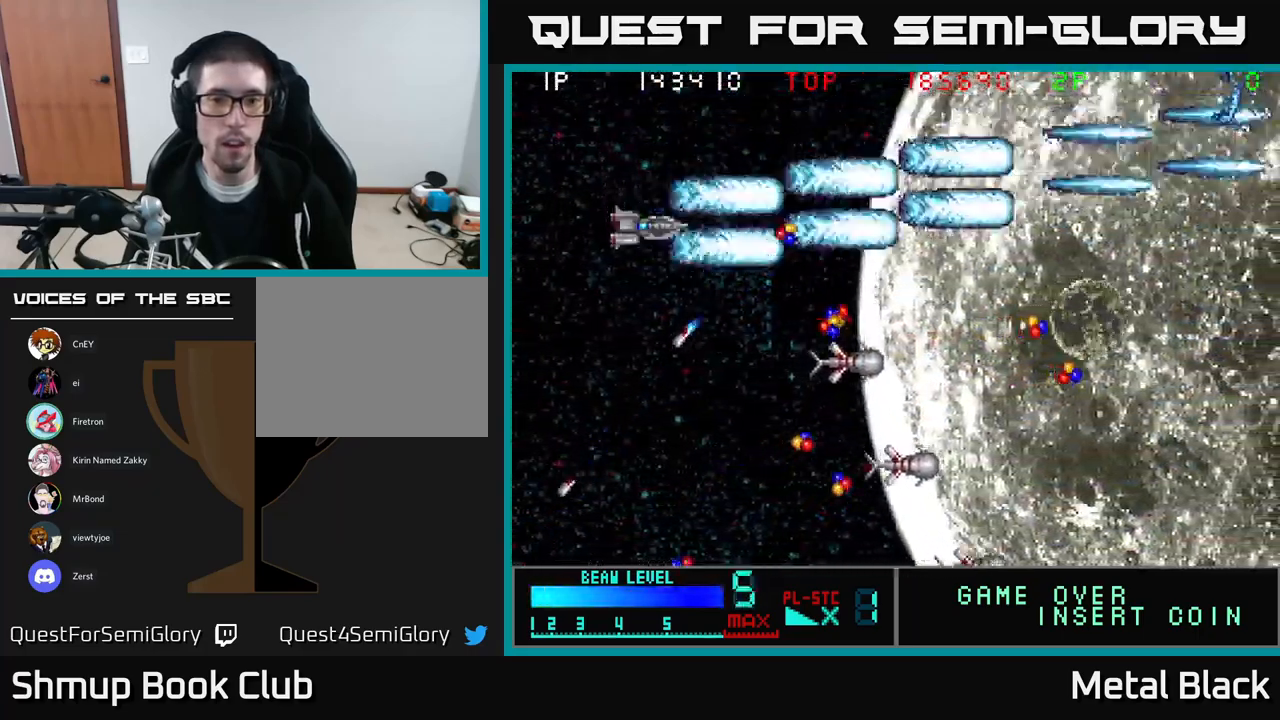
{"buttons": ["DPAD_DOWN"], "events": [[50, "A", "up"], [50, "DPAD_LEFT", "down"], [100, "A", "down"], [150, "DPAD_LEFT", "up"], [250, "DPAD_RIGHT", "down"], [284, "A", "up"], [334, "A", "down"], [350, "DPAD_RIGHT", "up"], [467, "A", "up"]]}
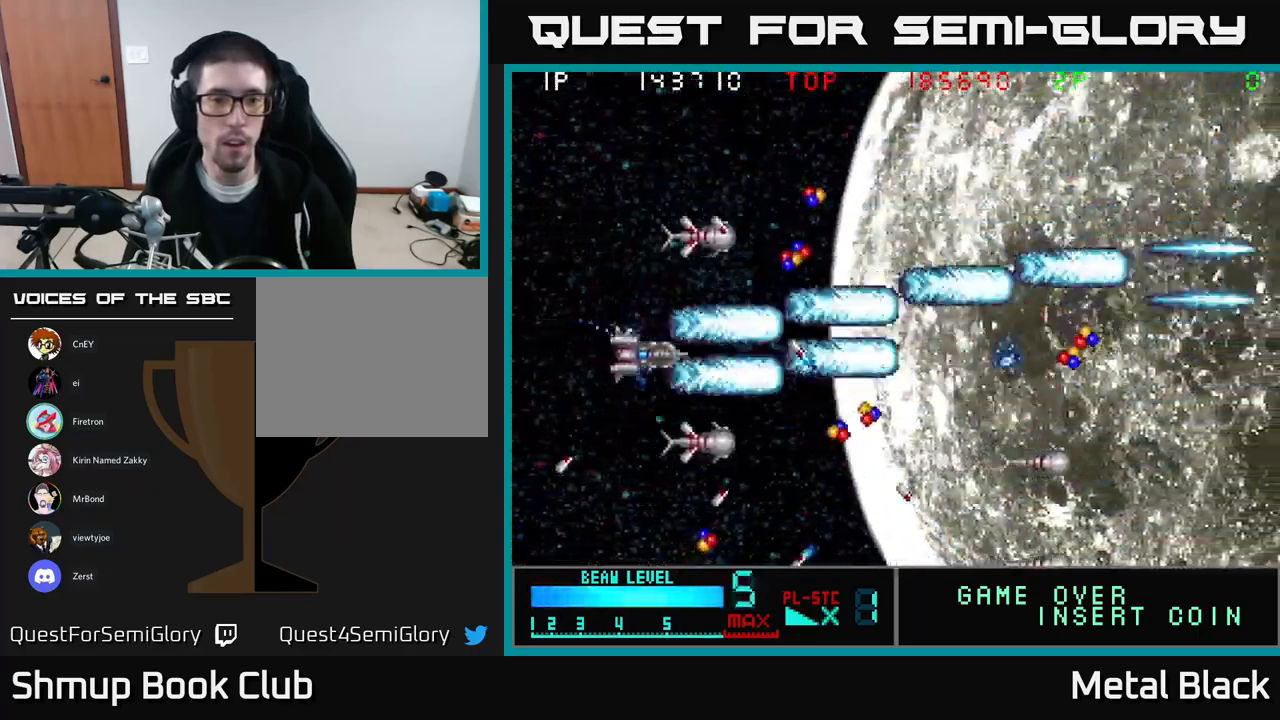
{"buttons": ["A", "DPAD_DOWN"], "events": [[17, "A", "down"], [50, "DPAD_DOWN", "up"], [50, "DPAD_LEFT", "down"], [184, "A", "up"], [184, "DPAD_DOWN", "down"], [217, "A", "down"], [250, "DPAD_LEFT", "up"], [367, "A", "up"], [400, "A", "down"]]}
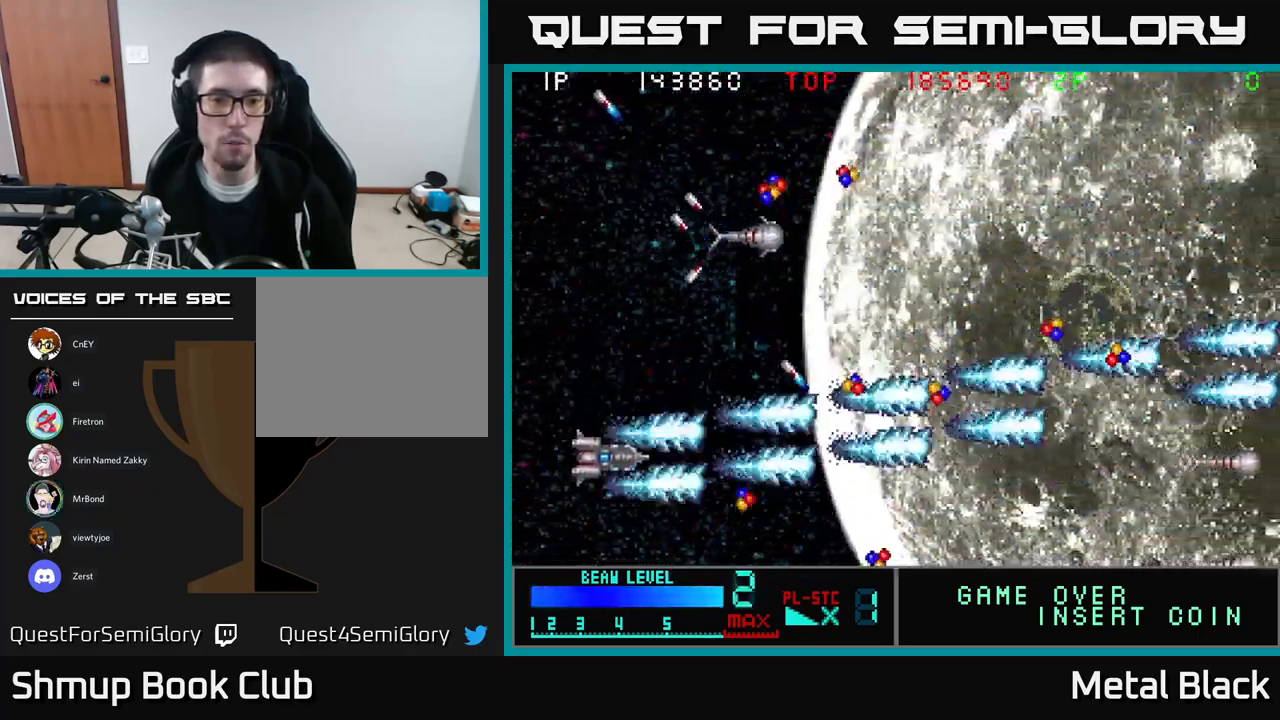
{"buttons": ["A", "DPAD_RIGHT"], "events": [[50, "DPAD_RIGHT", "down"], [84, "A", "up"], [134, "A", "down"], [300, "A", "up"], [300, "DPAD_DOWN", "up"], [334, "A", "down"]]}
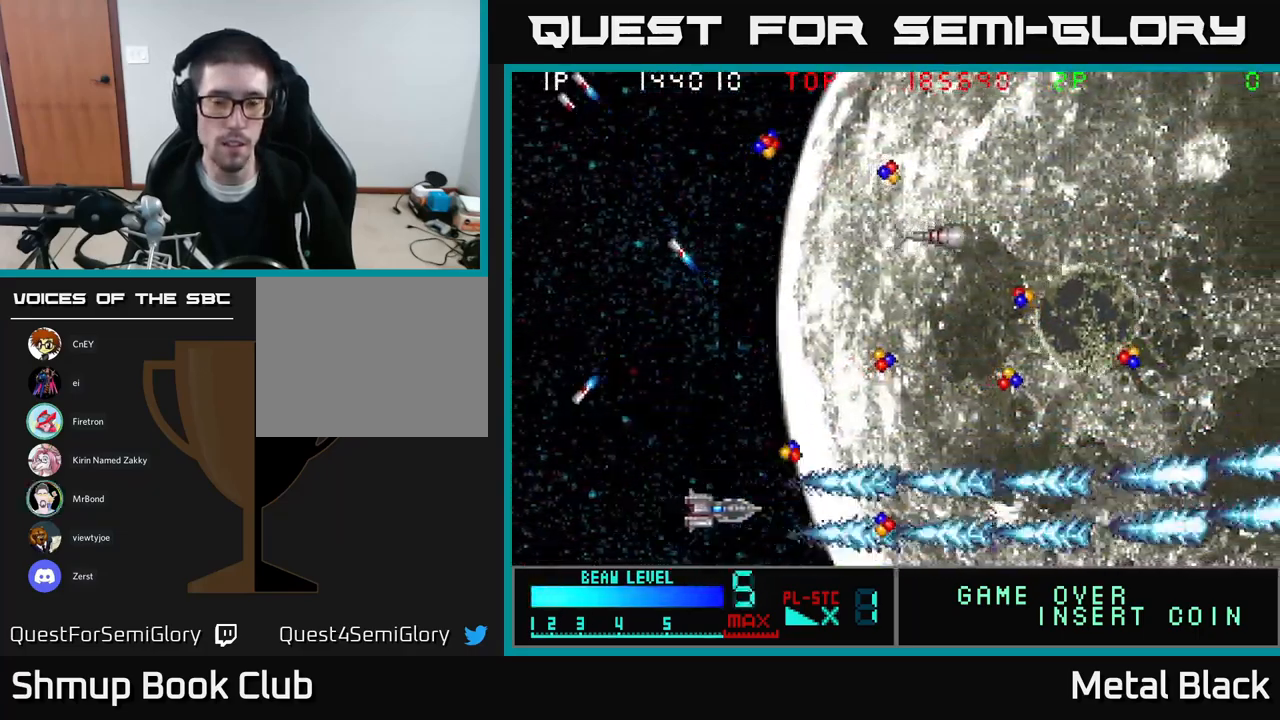
{"buttons": ["A", "DPAD_UP", "DPAD_RIGHT"], "events": [[17, "A", "up"], [50, "DPAD_UP", "down"], [67, "DPAD_RIGHT", "up"], [84, "A", "down"], [217, "A", "up"], [350, "A", "down"], [484, "DPAD_RIGHT", "down"]]}
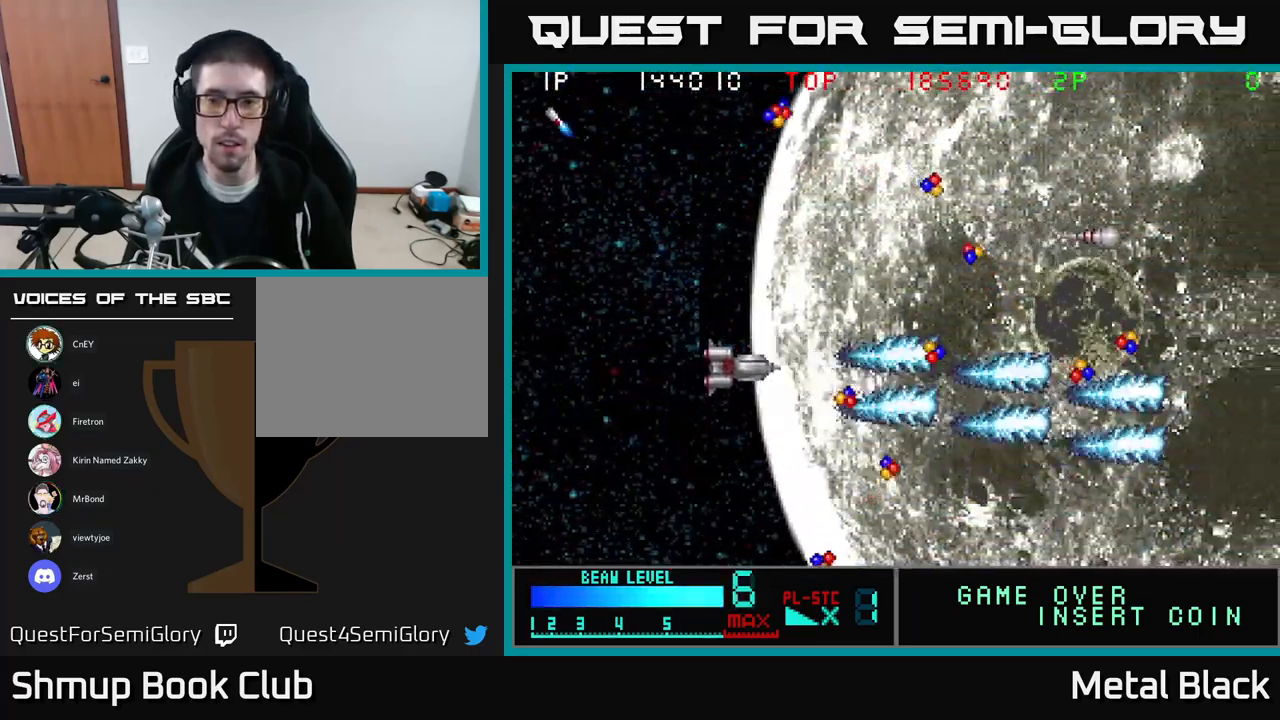
{"buttons": ["A", "DPAD_UP"], "events": [[67, "A", "up"], [101, "A", "down"], [301, "A", "up"], [334, "A", "down"], [451, "DPAD_RIGHT", "up"]]}
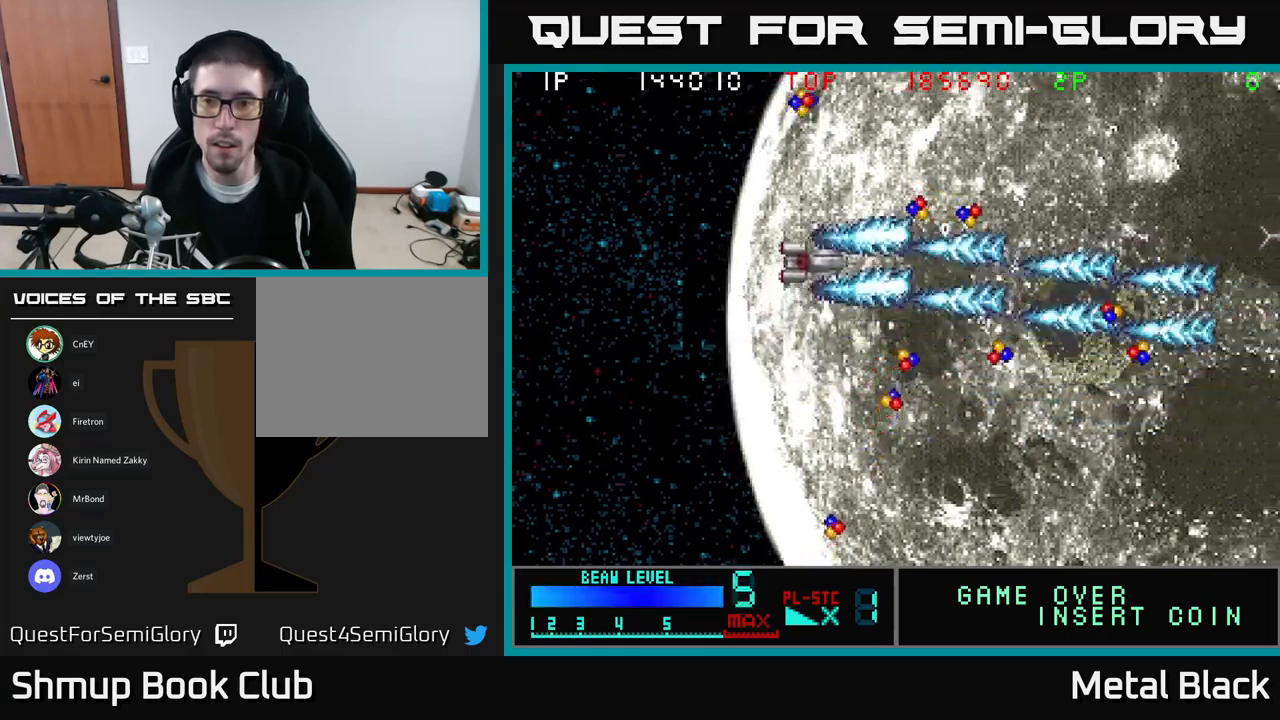
{"buttons": ["A", "DPAD_RIGHT"], "events": [[17, "A", "up"], [33, "A", "down"], [67, "DPAD_RIGHT", "down"], [200, "DPAD_UP", "up"], [250, "A", "up"], [267, "A", "down"], [433, "A", "up"], [483, "A", "down"]]}
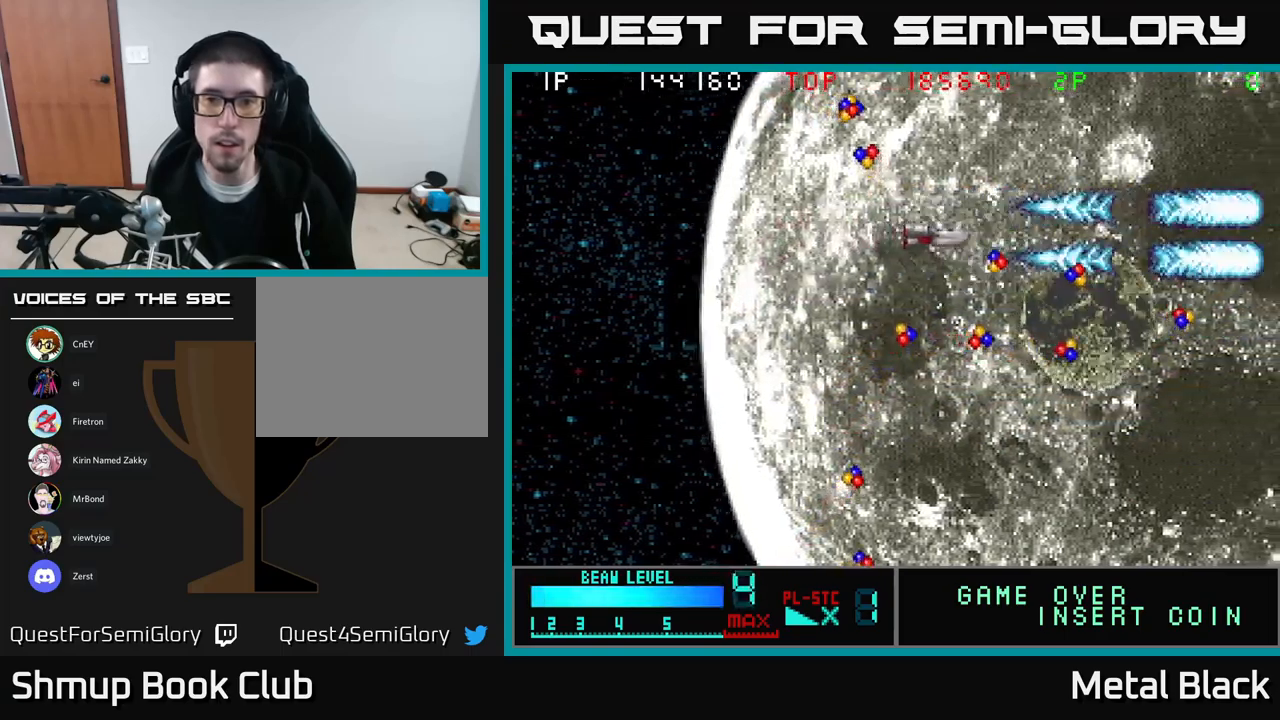
{"buttons": ["DPAD_DOWN", "DPAD_RIGHT"], "events": [[150, "A", "up"], [150, "DPAD_DOWN", "down"], [200, "A", "down"], [350, "A", "up"]]}
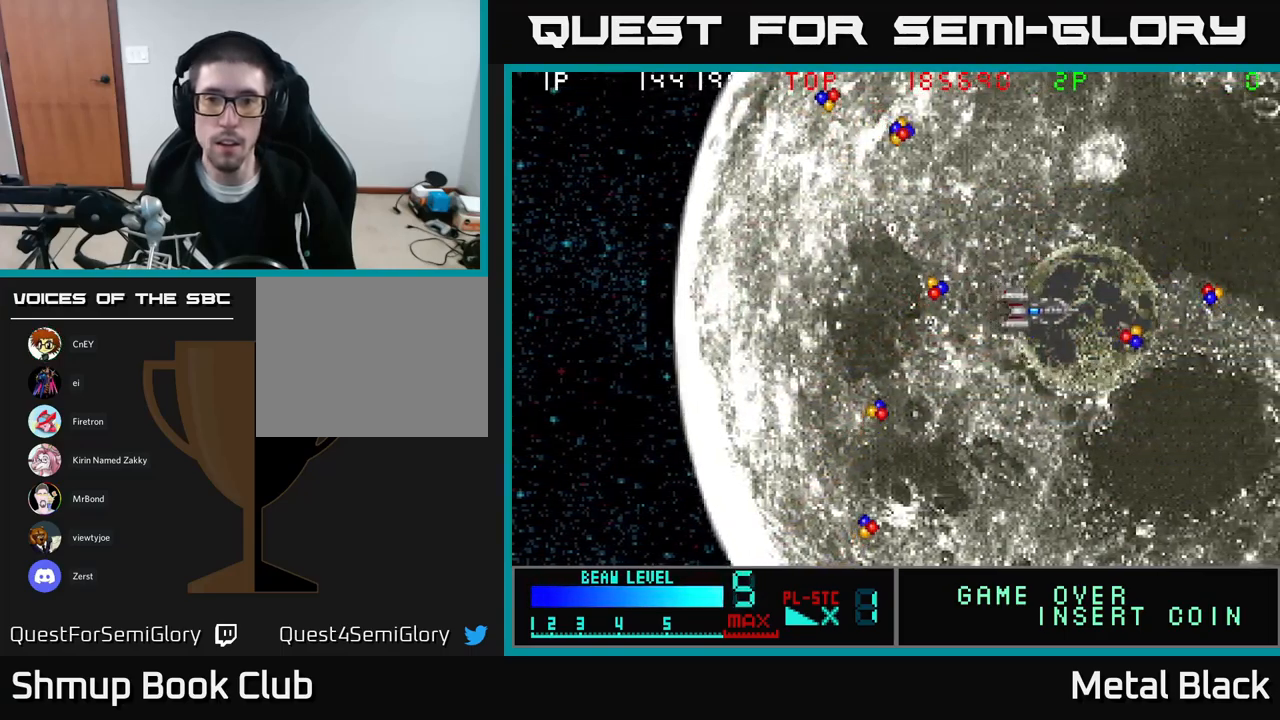
{"buttons": ["A", "DPAD_UP", "DPAD_LEFT"], "events": [[50, "DPAD_DOWN", "up"], [250, "DPAD_RIGHT", "up"], [283, "DPAD_LEFT", "down"], [283, "DPAD_UP", "down"], [500, "A", "down"]]}
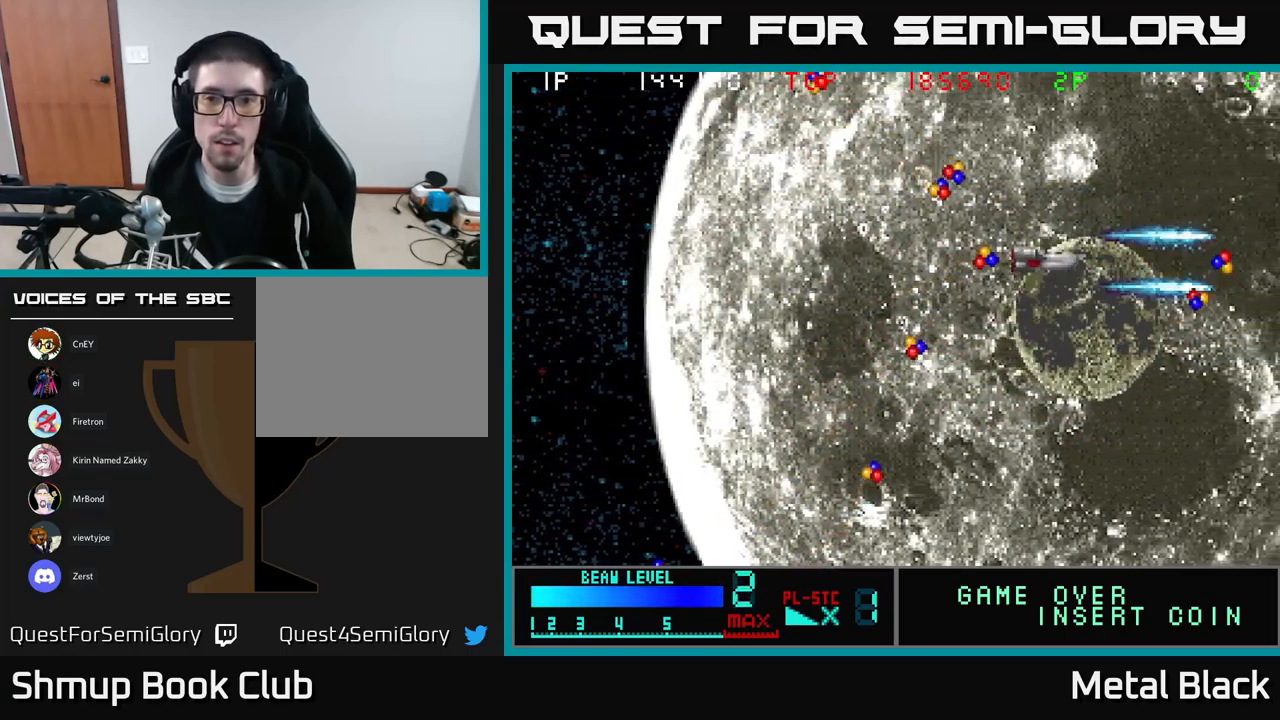
{"buttons": ["DPAD_DOWN"], "events": [[133, "A", "up"], [300, "DPAD_UP", "up"], [333, "DPAD_DOWN", "down"], [383, "DPAD_LEFT", "up"]]}
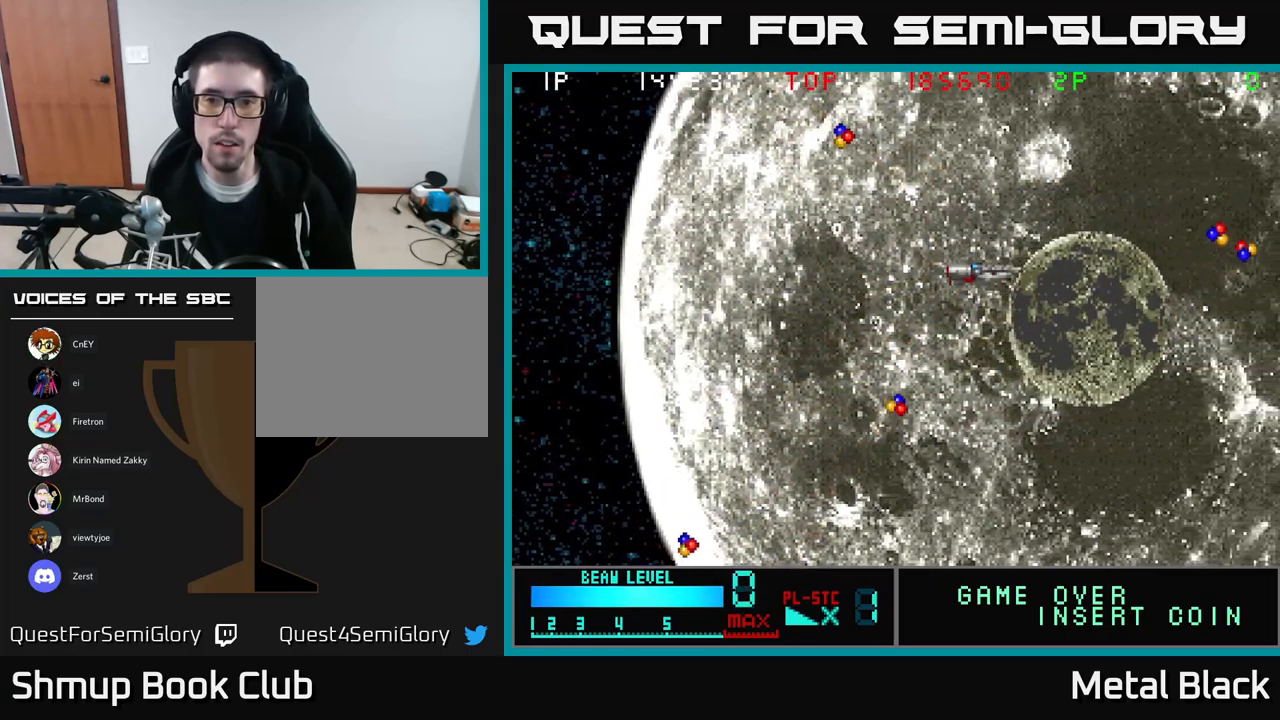
{"buttons": ["DPAD_UP"], "events": [[183, "DPAD_LEFT", "down"], [400, "DPAD_DOWN", "up"], [433, "DPAD_UP", "down"], [483, "DPAD_LEFT", "up"]]}
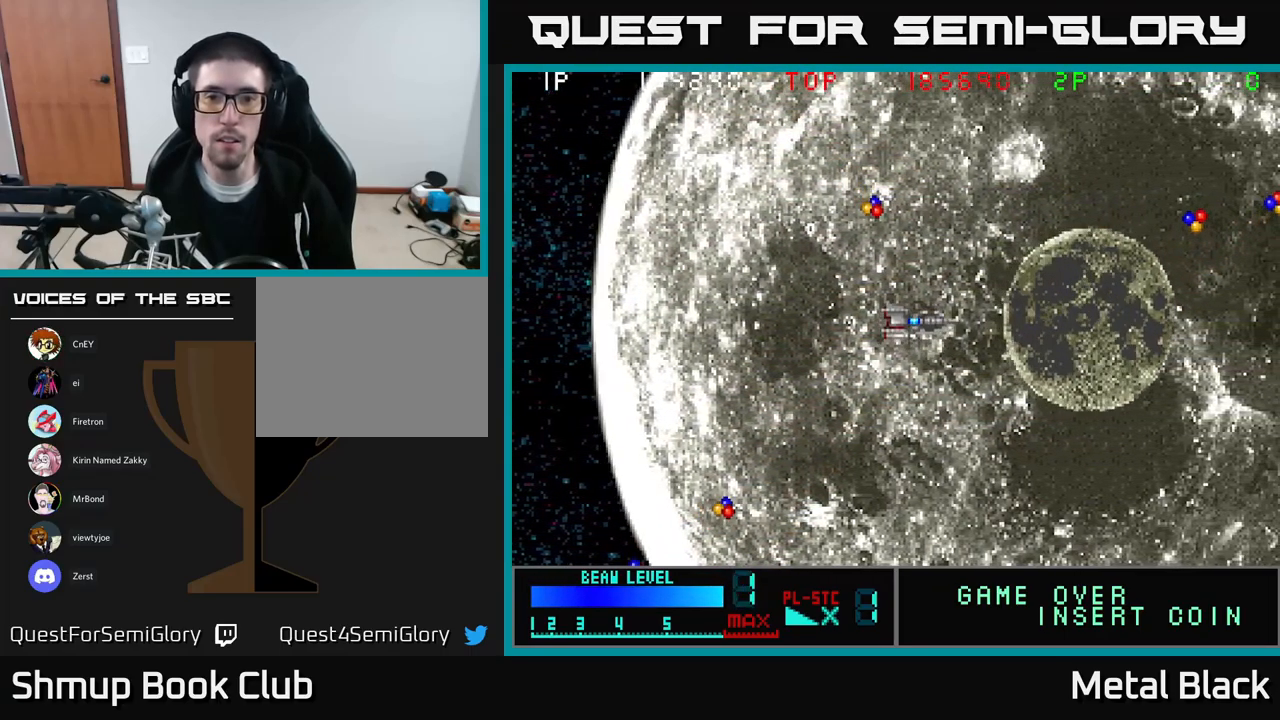
{"buttons": ["DPAD_DOWN"], "events": [[233, "DPAD_LEFT", "down"], [350, "DPAD_LEFT", "up"], [383, "DPAD_RIGHT", "down"], [383, "DPAD_UP", "up"], [433, "DPAD_DOWN", "down"], [433, "DPAD_RIGHT", "up"]]}
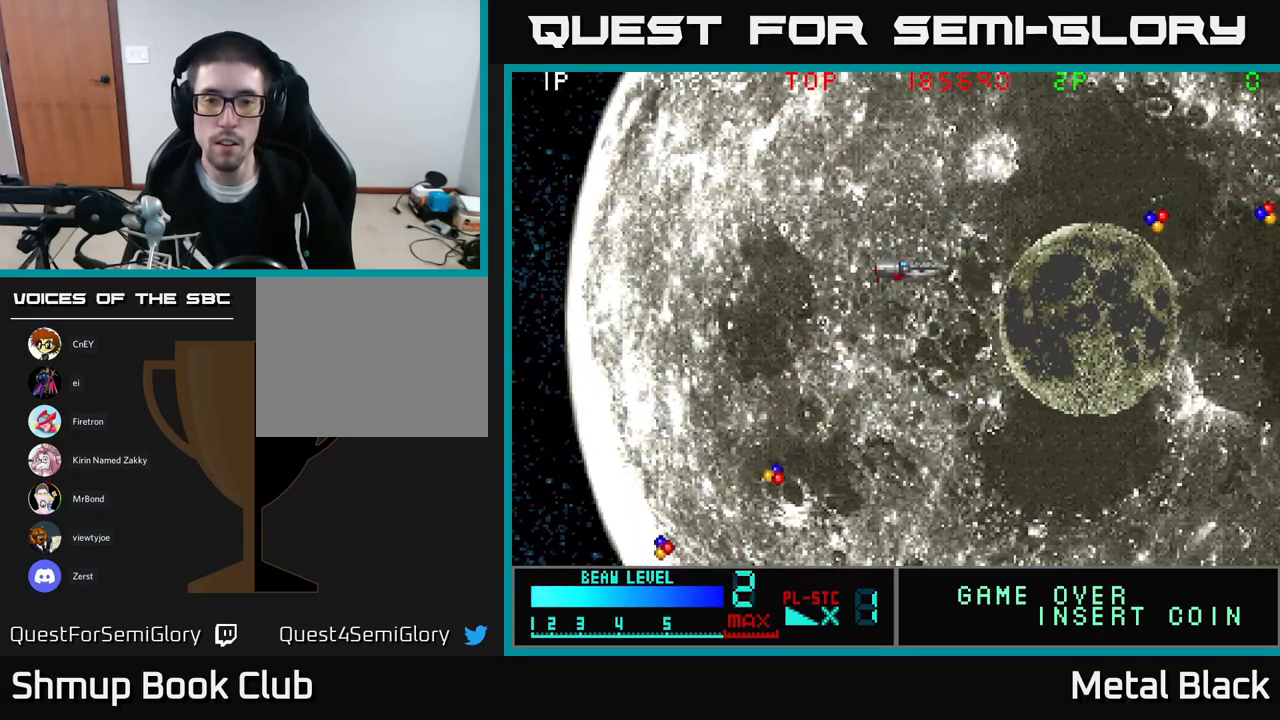
{"buttons": ["DPAD_DOWN", "DPAD_LEFT"], "events": [[450, "DPAD_LEFT", "down"]]}
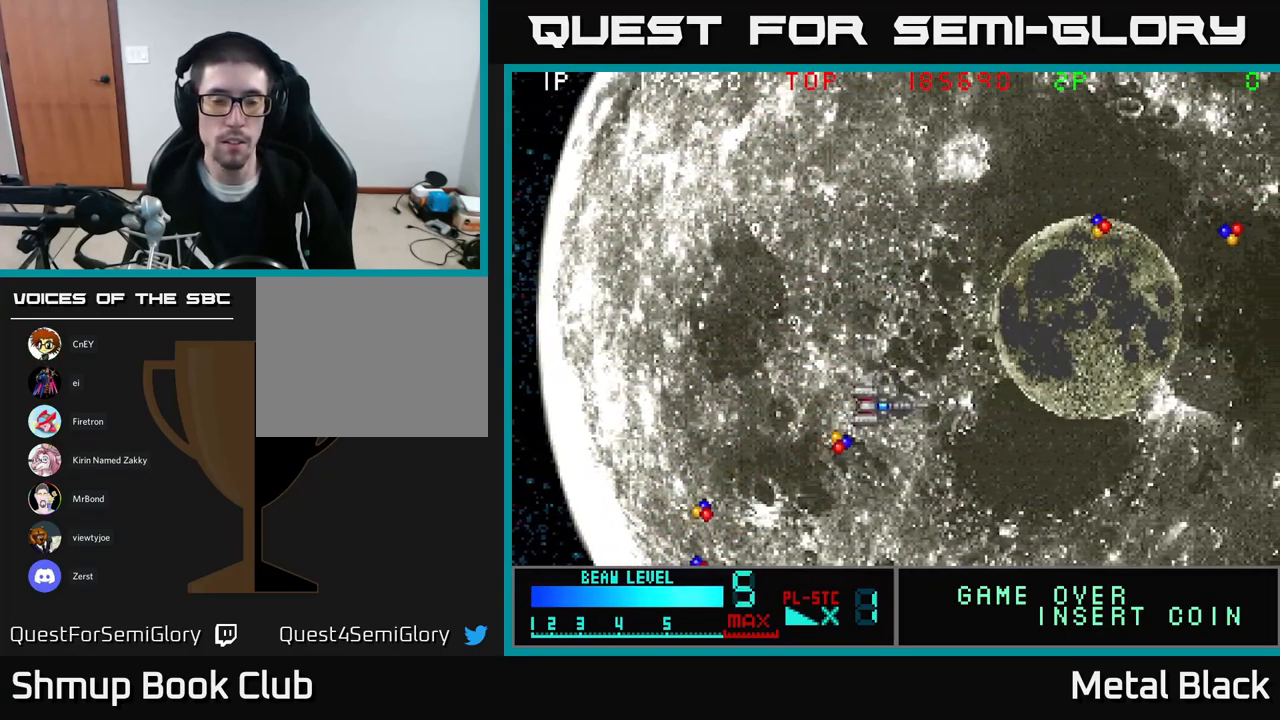
{"buttons": ["DPAD_LEFT"], "events": [[400, "DPAD_DOWN", "up"]]}
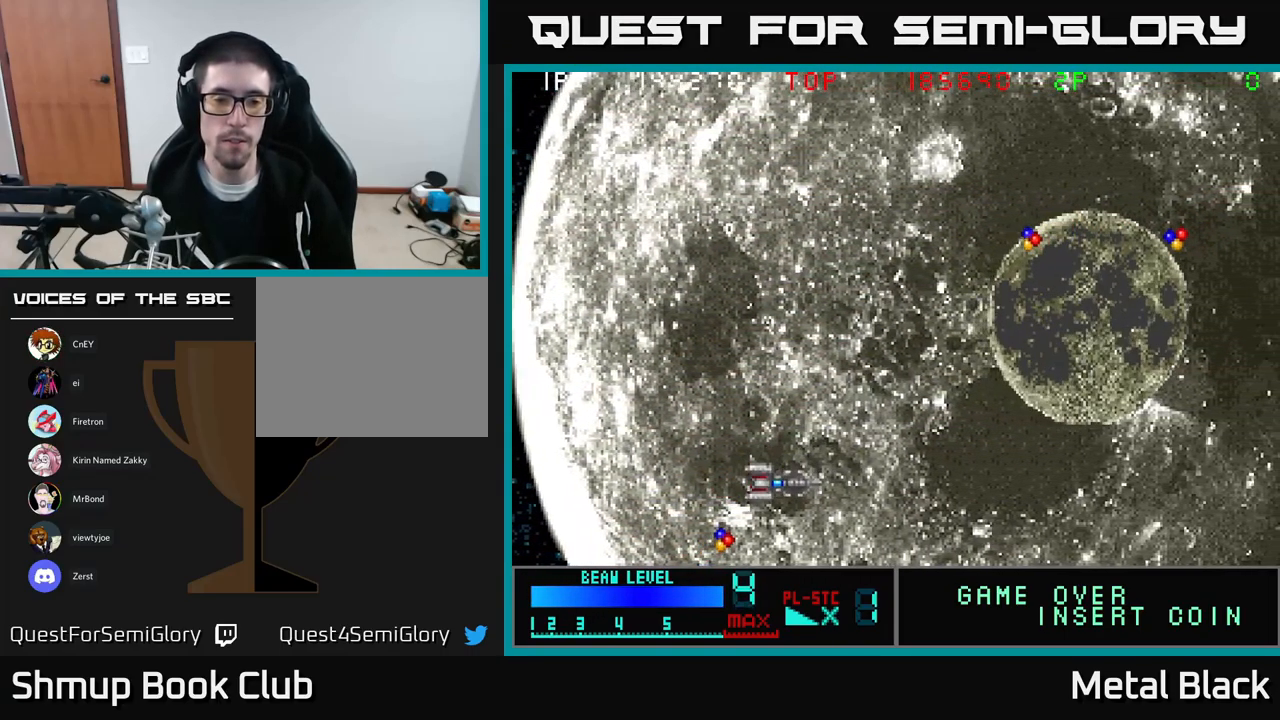
{"buttons": ["DPAD_UP"], "events": [[17, "DPAD_DOWN", "down"], [33, "DPAD_LEFT", "up"], [250, "DPAD_LEFT", "down"], [267, "DPAD_DOWN", "up"], [400, "DPAD_UP", "down"], [417, "DPAD_LEFT", "up"]]}